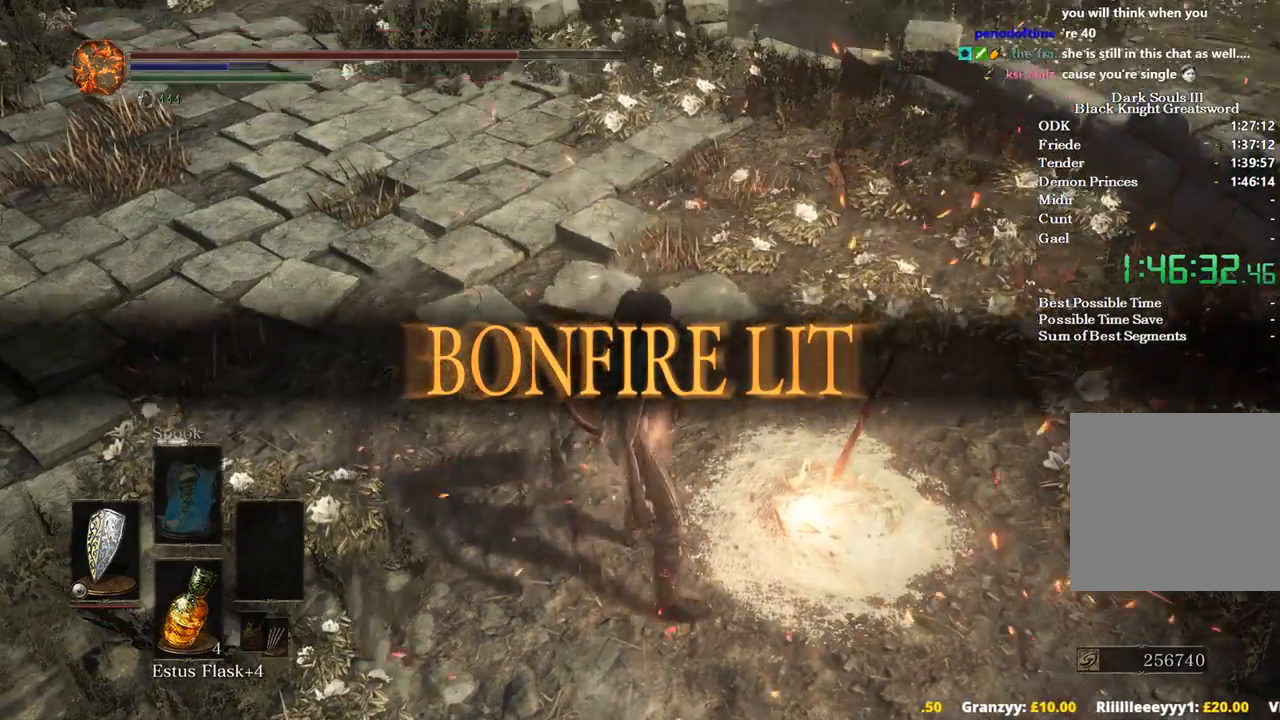
Gameplay with a controller (Xbox layout); each line is a JSON object with the inputs held at the frame after it (dt_ms = milliseconds from this image to that frame). "events" lists button and stick changes between this image and that frame as [ms after this image, input, new state], when the widget could be followed in between.
{"dt_ms": 500, "buttons": [], "left_stick": "center", "right_stick": "center", "events": [[67, "right_stick", "center"], [200, "A", "down"], [233, "A", "up"], [333, "A", "down"], [400, "A", "up"]]}
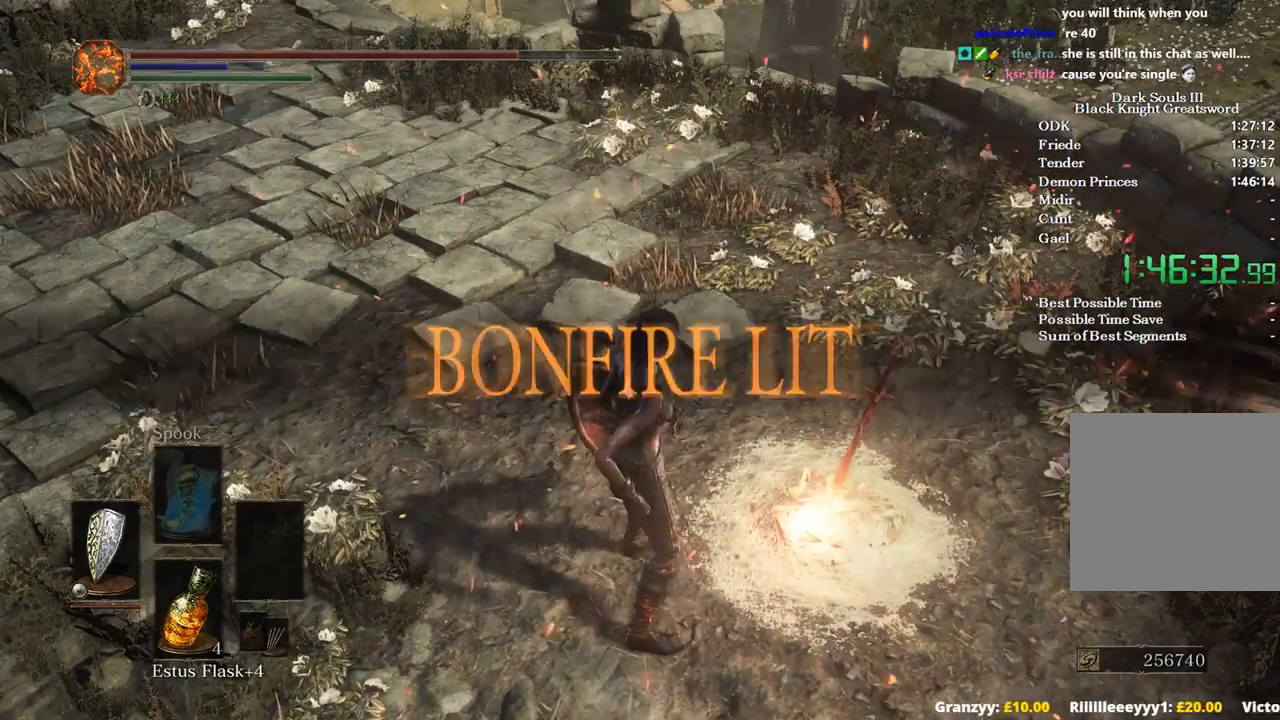
{"dt_ms": 500, "buttons": ["A"], "left_stick": "up-right", "right_stick": "center", "events": [[33, "A", "down"], [100, "A", "up"], [167, "A", "down"], [233, "left_stick", "up-right"], [267, "A", "up"], [300, "A", "down"], [400, "A", "up"], [467, "A", "down"]]}
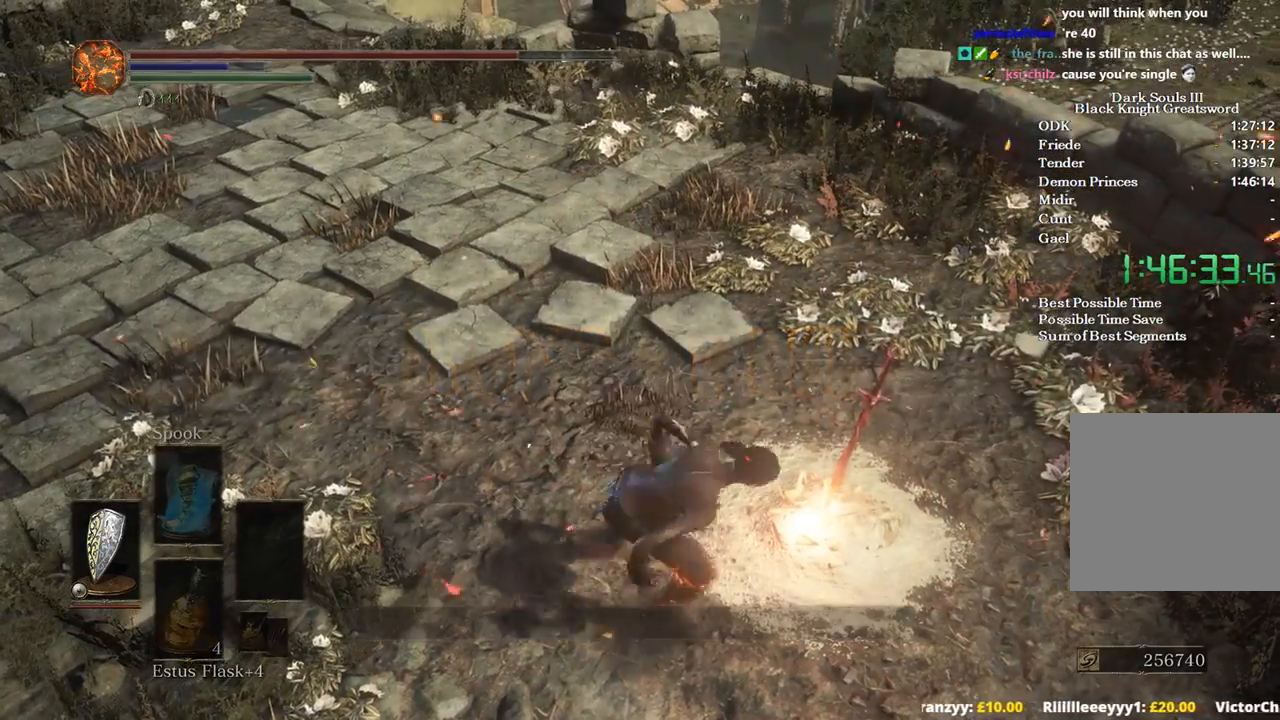
{"dt_ms": 500, "buttons": [], "left_stick": "center", "right_stick": "center", "events": [[33, "left_stick", "center"], [67, "A", "up"]]}
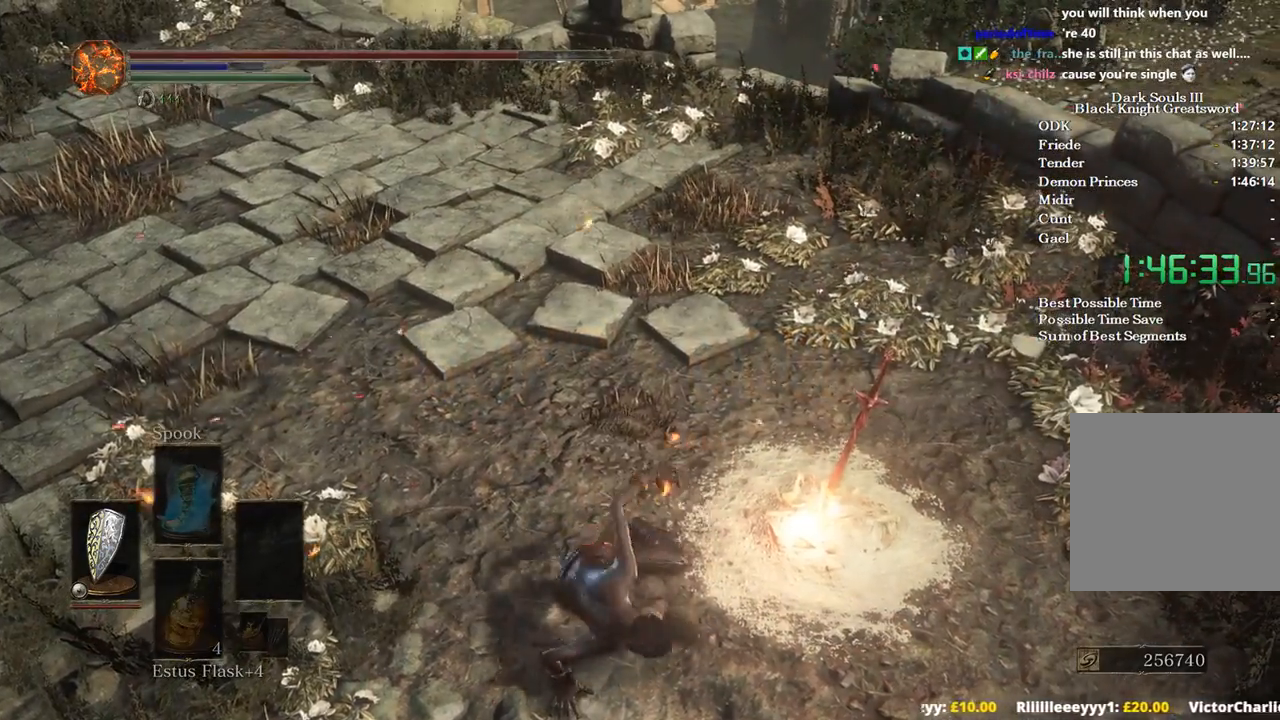
{"dt_ms": 500, "buttons": [], "left_stick": "up", "right_stick": "center", "events": [[33, "left_stick", "up"], [300, "right_stick", "left"], [400, "right_stick", "center"]]}
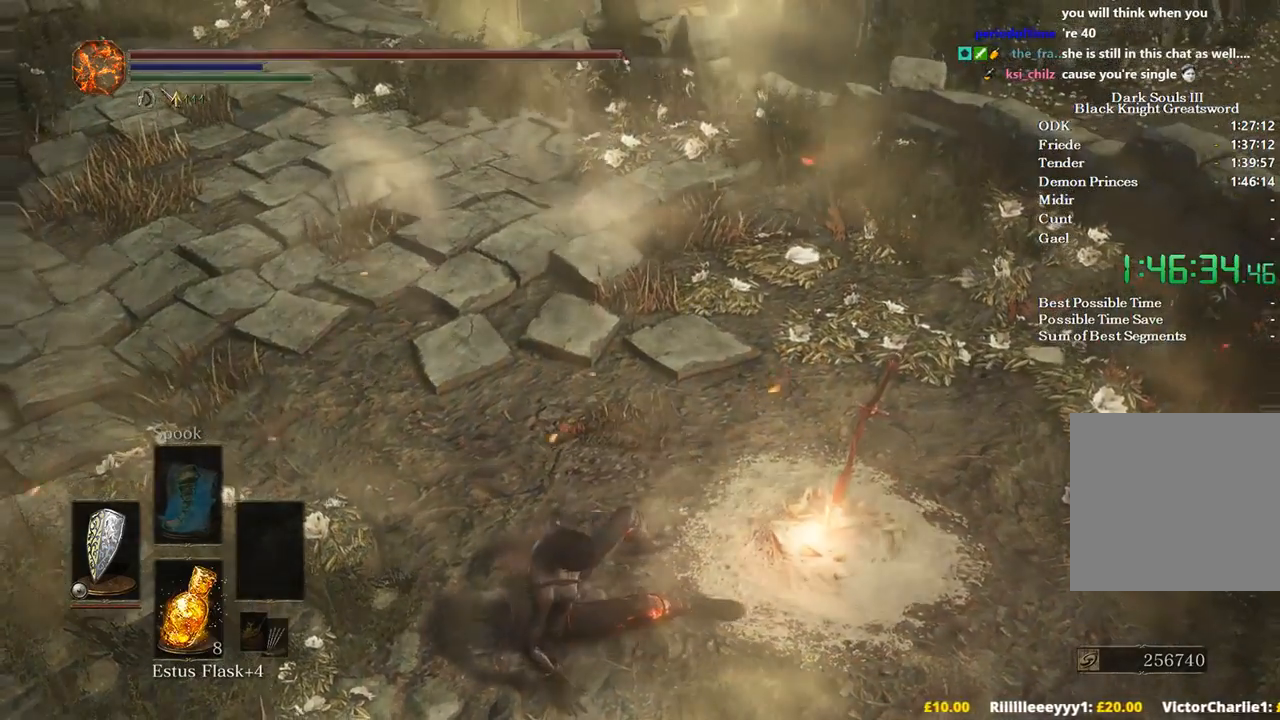
{"dt_ms": 500, "buttons": ["B"], "left_stick": "up", "right_stick": "center", "events": [[133, "B", "down"], [233, "B", "up"], [333, "B", "down"], [400, "B", "up"], [500, "B", "down"]]}
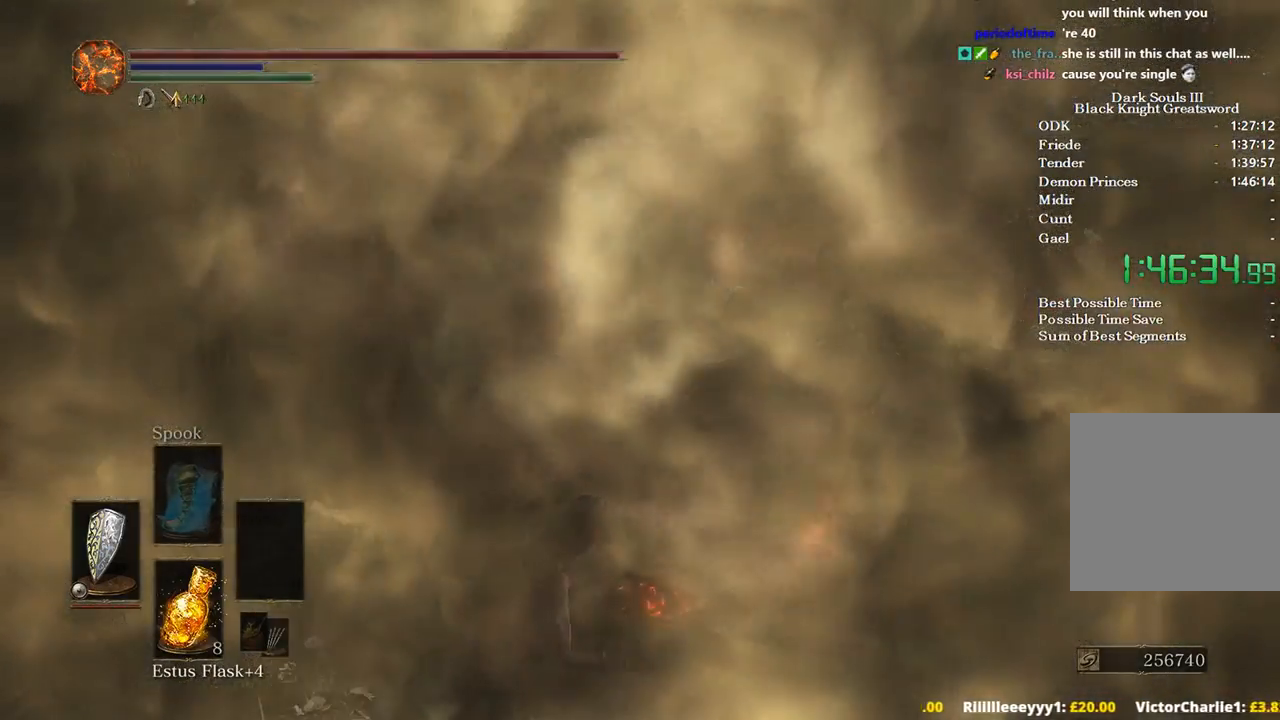
{"dt_ms": 500, "buttons": ["B"], "left_stick": "up", "right_stick": "center", "events": [[67, "B", "up"], [133, "B", "down"], [233, "B", "up"], [333, "B", "down"], [400, "B", "up"], [467, "B", "down"]]}
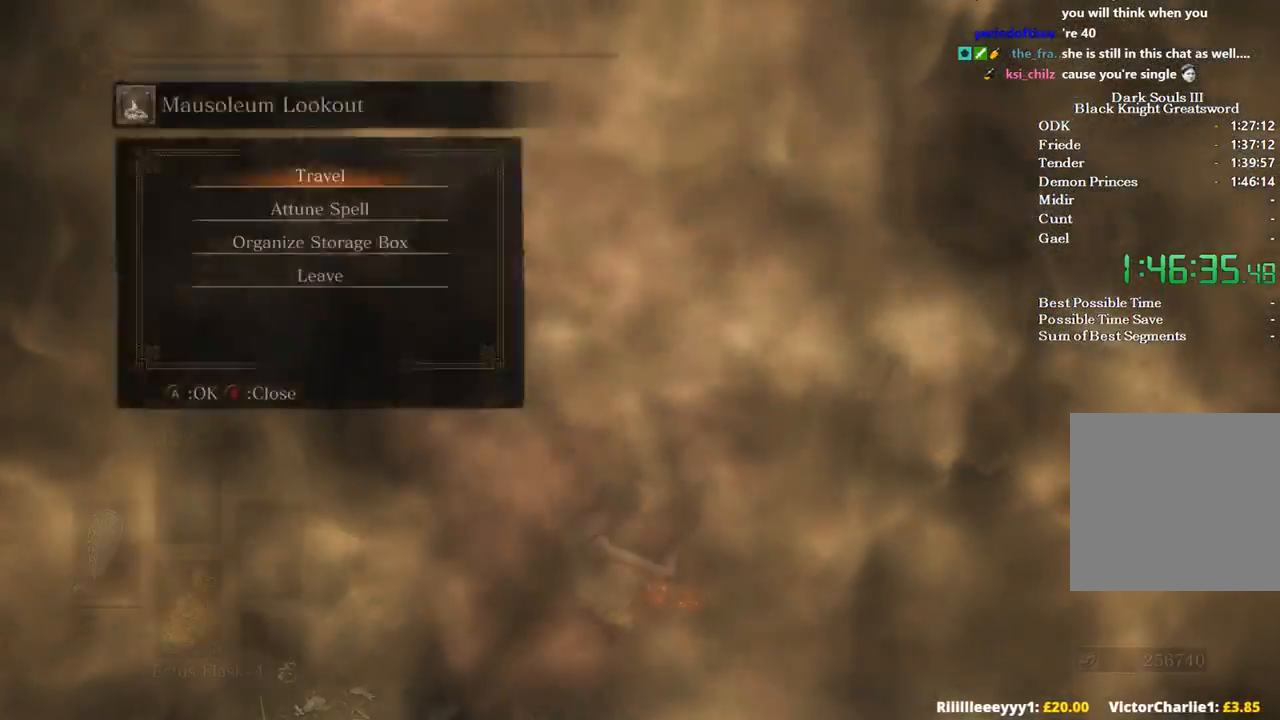
{"dt_ms": 500, "buttons": ["B"], "left_stick": "up", "right_stick": "center", "events": [[67, "B", "up"], [133, "B", "down"], [233, "B", "up"], [500, "B", "down"]]}
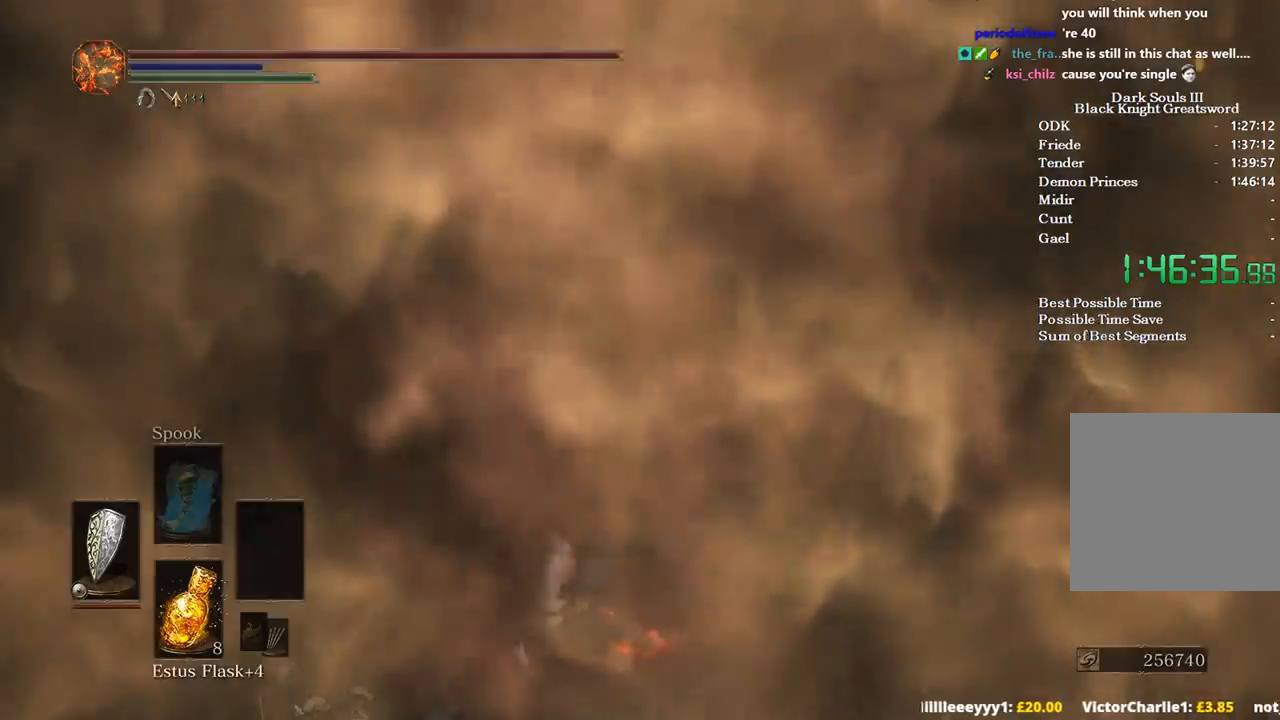
{"dt_ms": 500, "buttons": ["B"], "left_stick": "up", "right_stick": "center", "events": []}
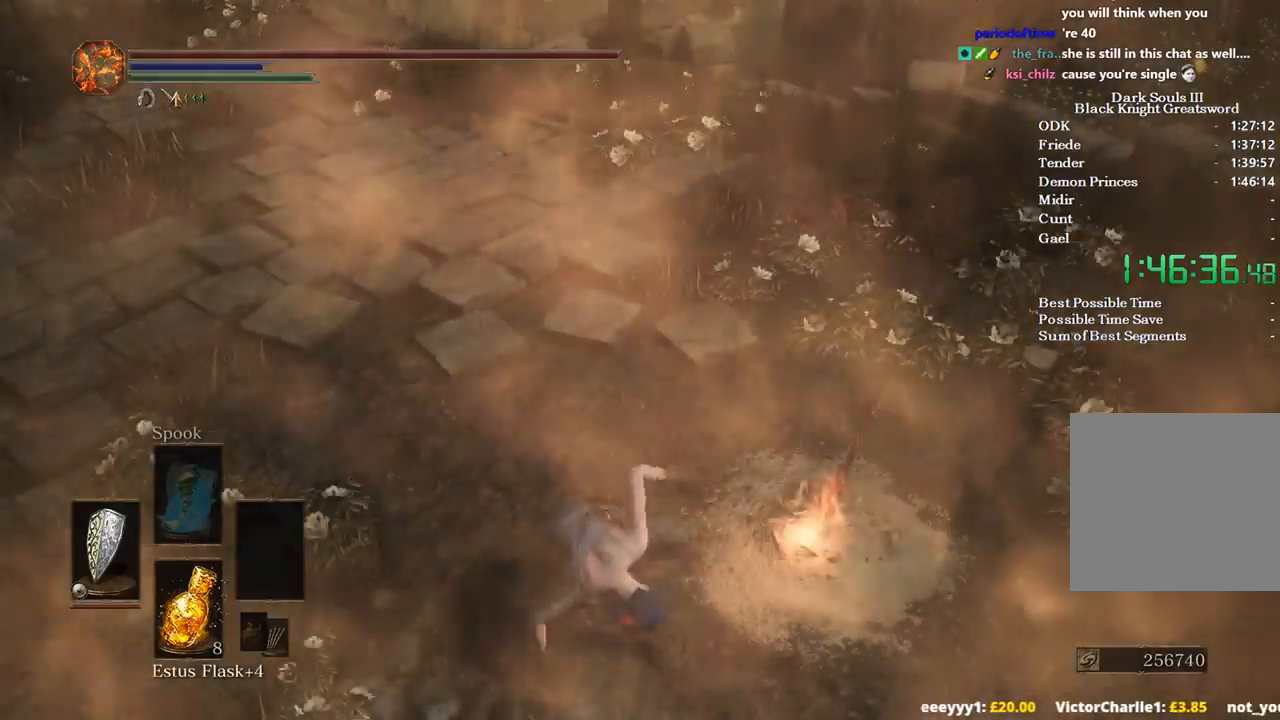
{"dt_ms": 500, "buttons": ["B"], "left_stick": "up", "right_stick": "center", "events": [[400, "right_stick", "up-left"], [500, "right_stick", "center"]]}
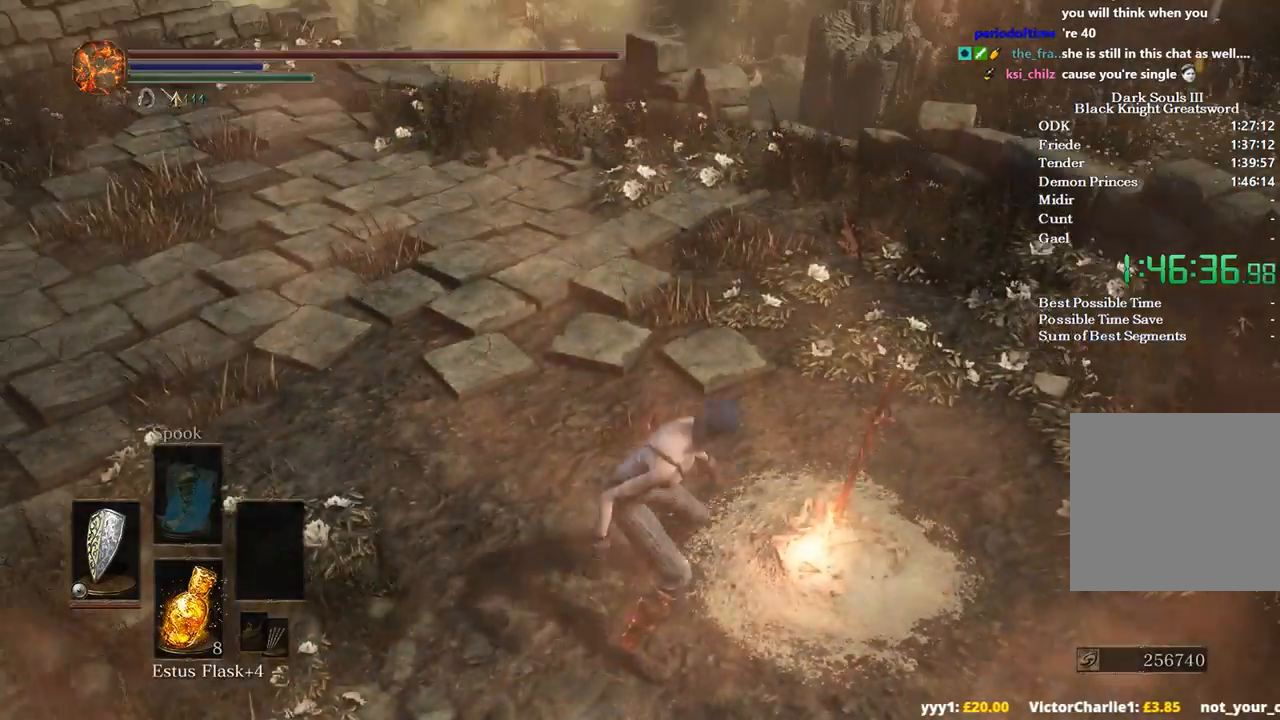
{"dt_ms": 500, "buttons": ["B"], "left_stick": "up", "right_stick": "center", "events": [[433, "B", "up"], [500, "B", "down"]]}
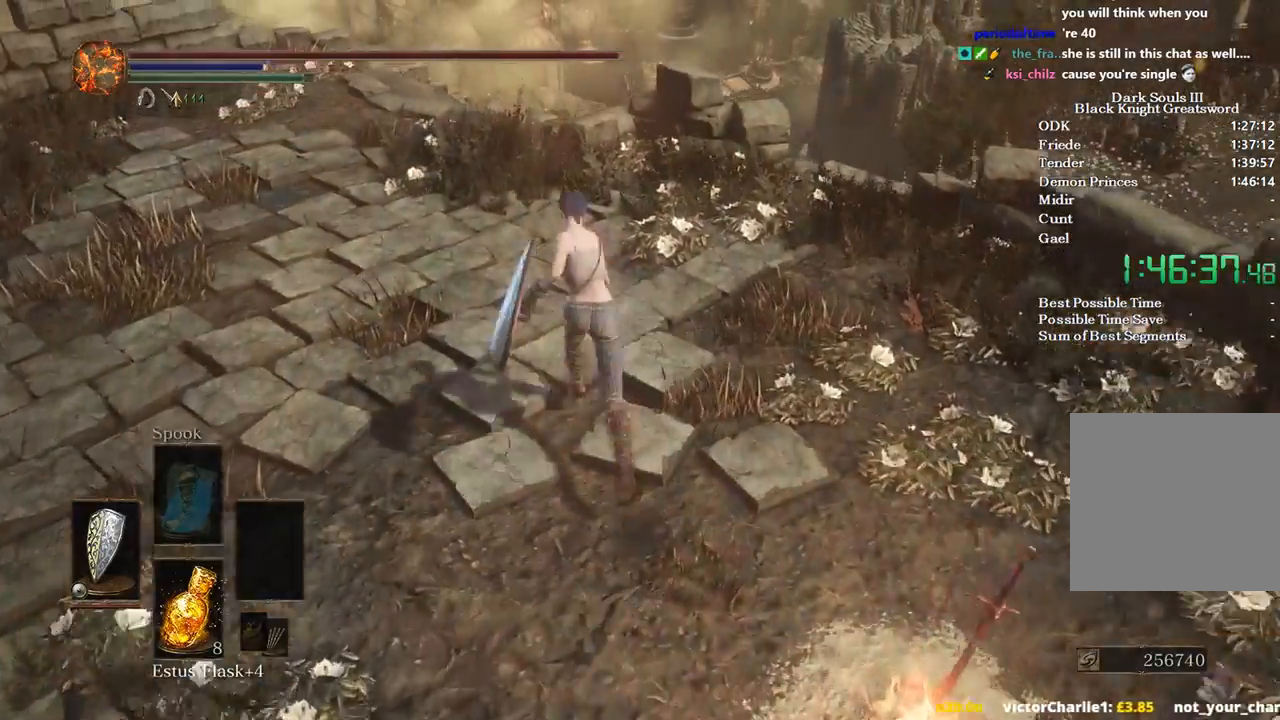
{"dt_ms": 500, "buttons": ["B"], "left_stick": "up", "right_stick": "down-right", "events": [[233, "right_stick", "down-right"]]}
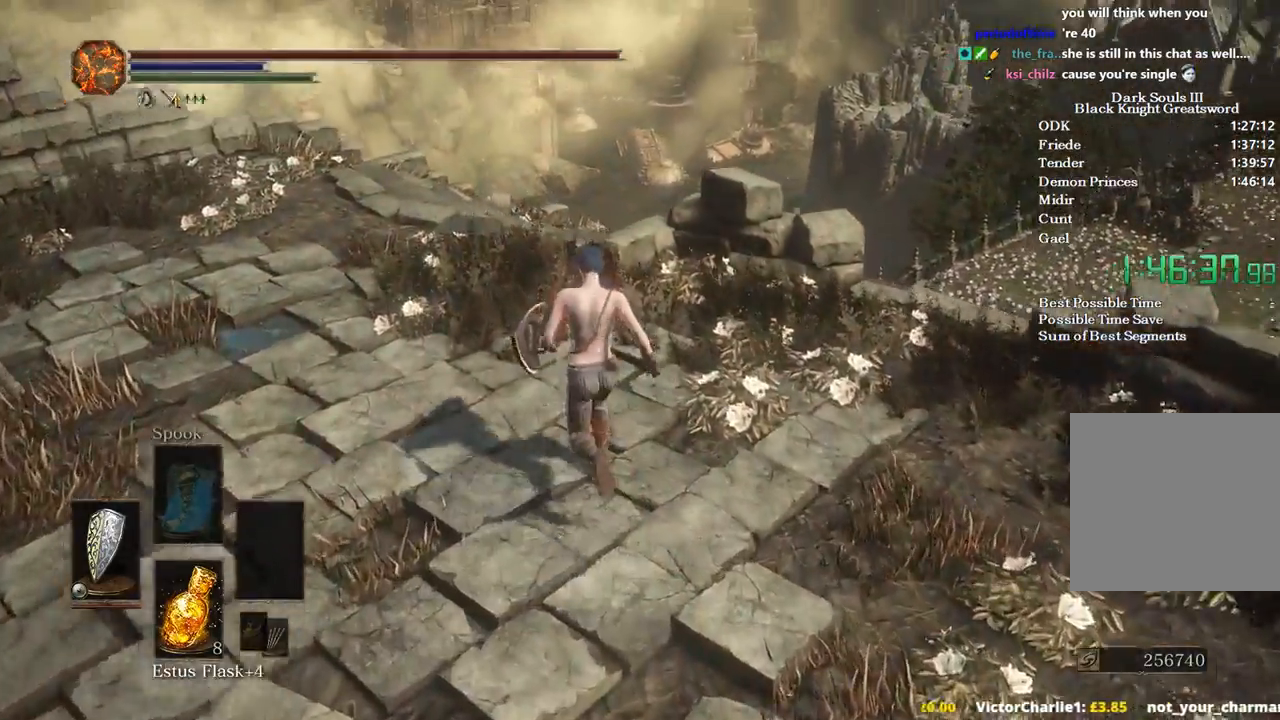
{"dt_ms": 500, "buttons": ["B"], "left_stick": "up", "right_stick": "down-right", "events": []}
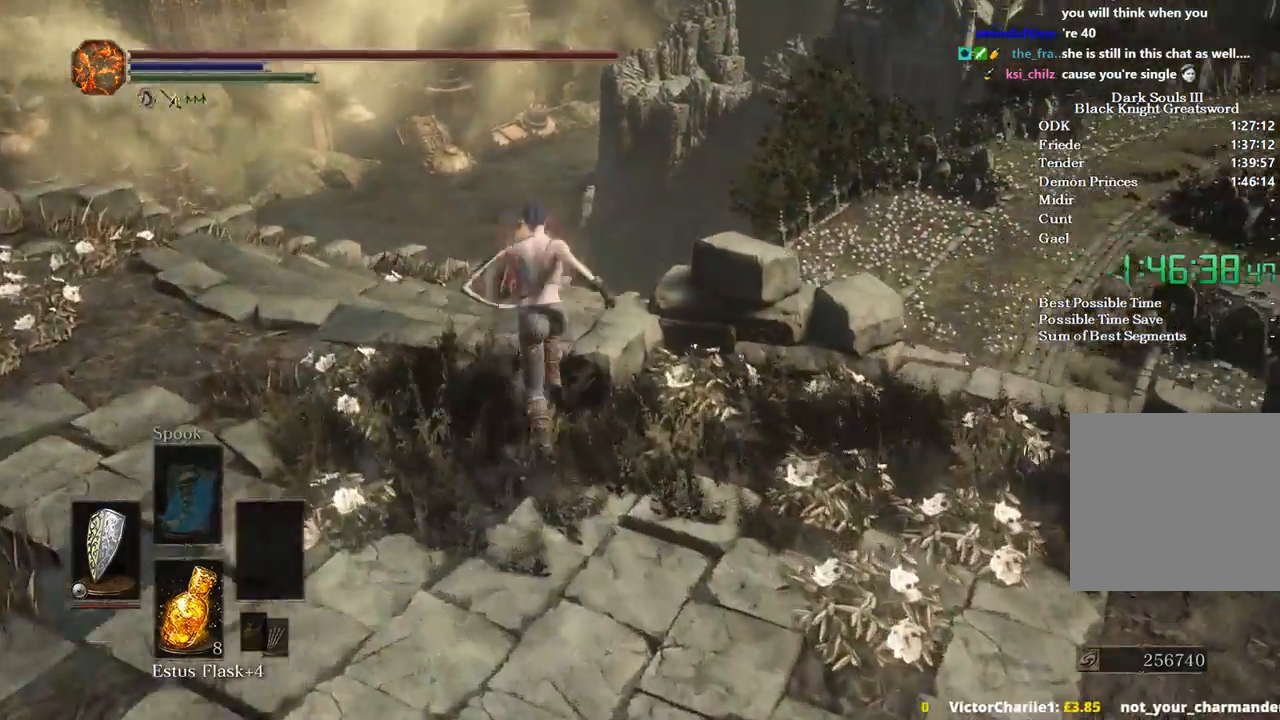
{"dt_ms": 500, "buttons": ["B"], "left_stick": "up", "right_stick": "right", "events": [[33, "right_stick", "right"]]}
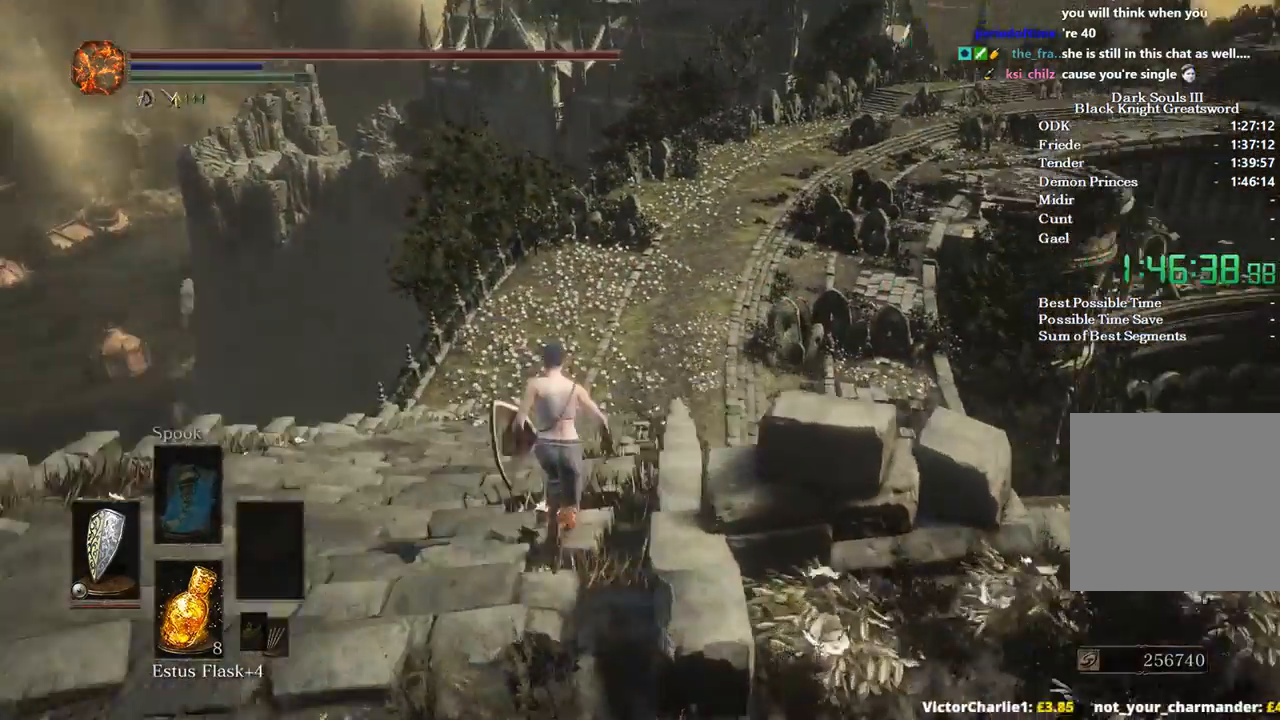
{"dt_ms": 500, "buttons": ["B"], "left_stick": "up", "right_stick": "right", "events": []}
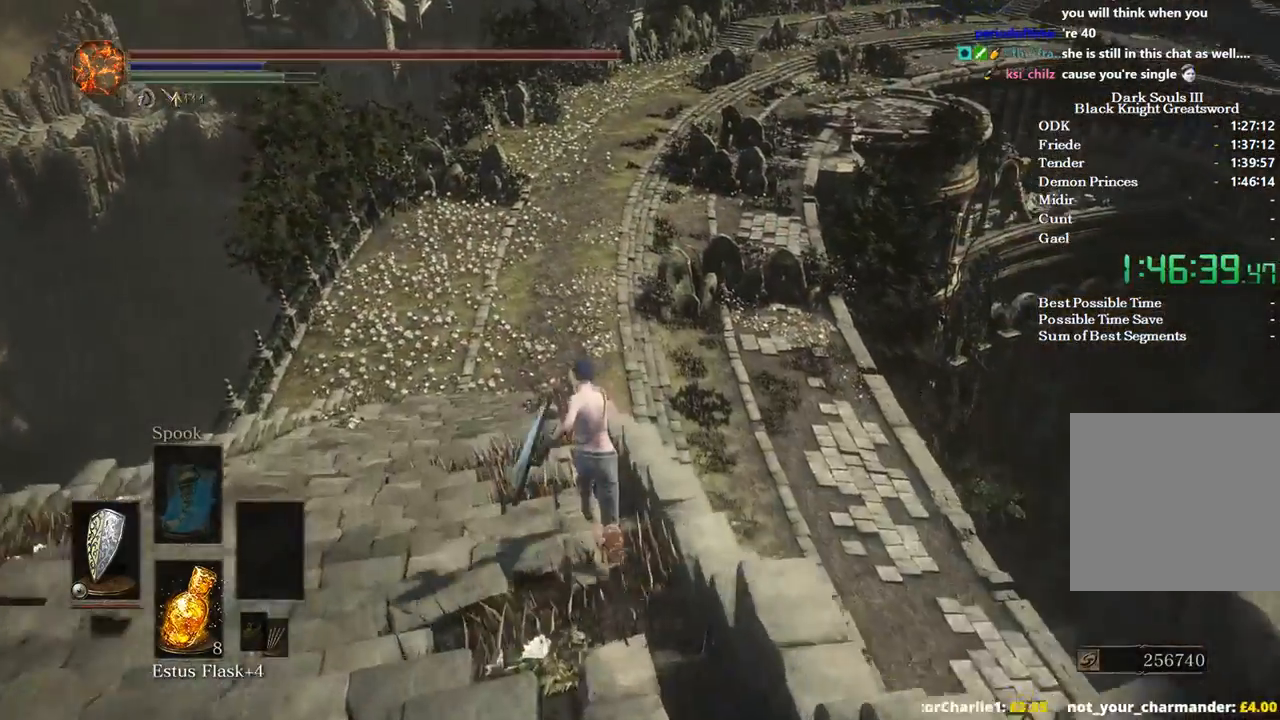
{"dt_ms": 500, "buttons": ["B"], "left_stick": "up", "right_stick": "right", "events": []}
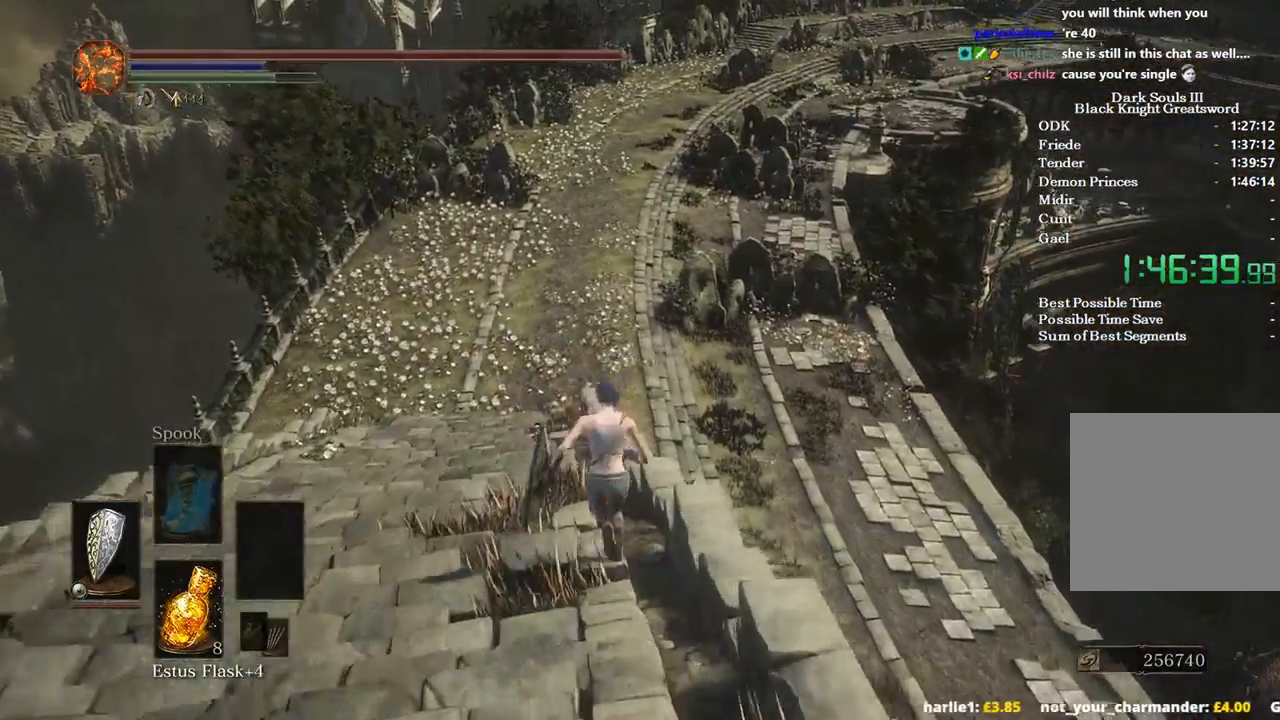
{"dt_ms": 500, "buttons": ["B"], "left_stick": "up", "right_stick": "right", "events": []}
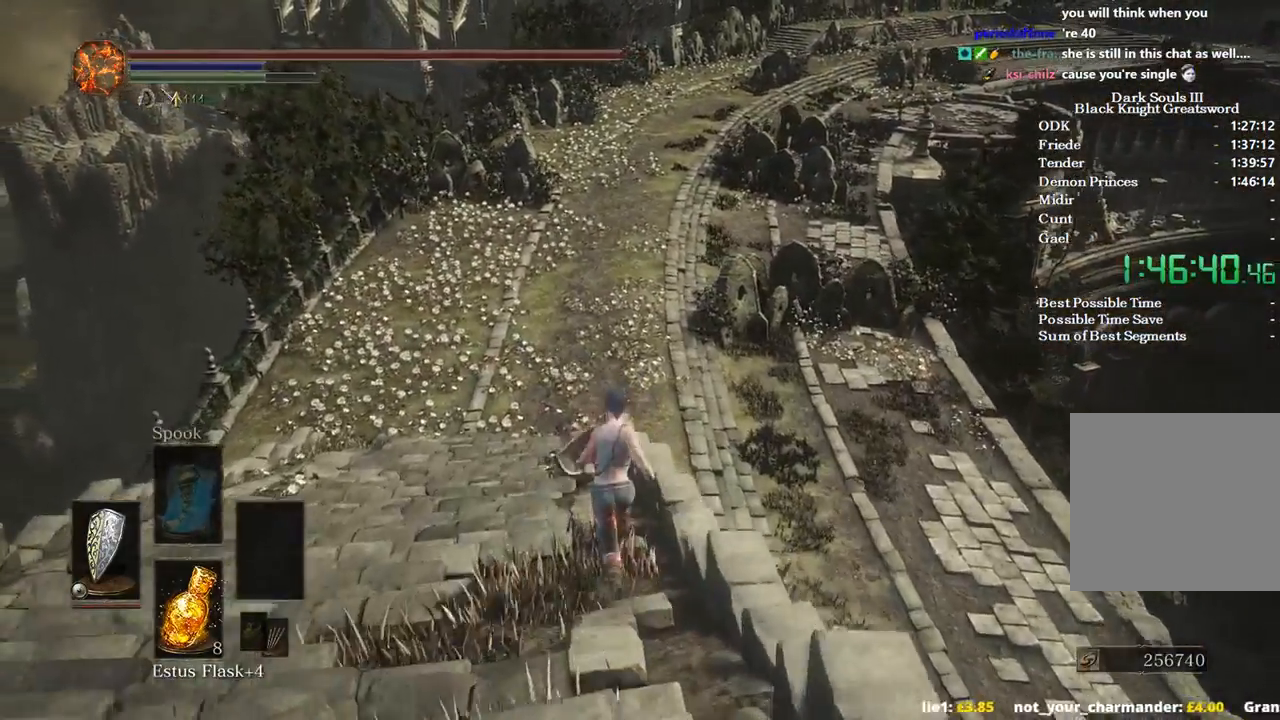
{"dt_ms": 500, "buttons": ["B"], "left_stick": "up", "right_stick": "right", "events": []}
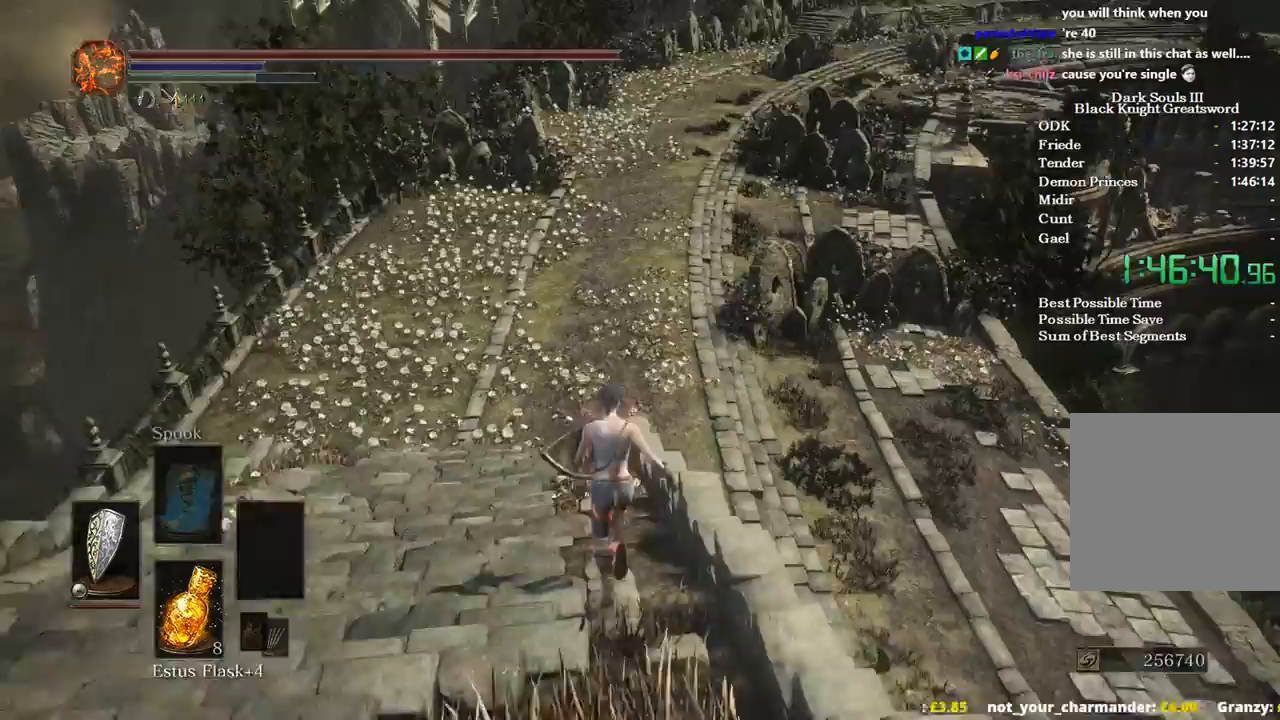
{"dt_ms": 500, "buttons": ["B"], "left_stick": "up", "right_stick": "right", "events": []}
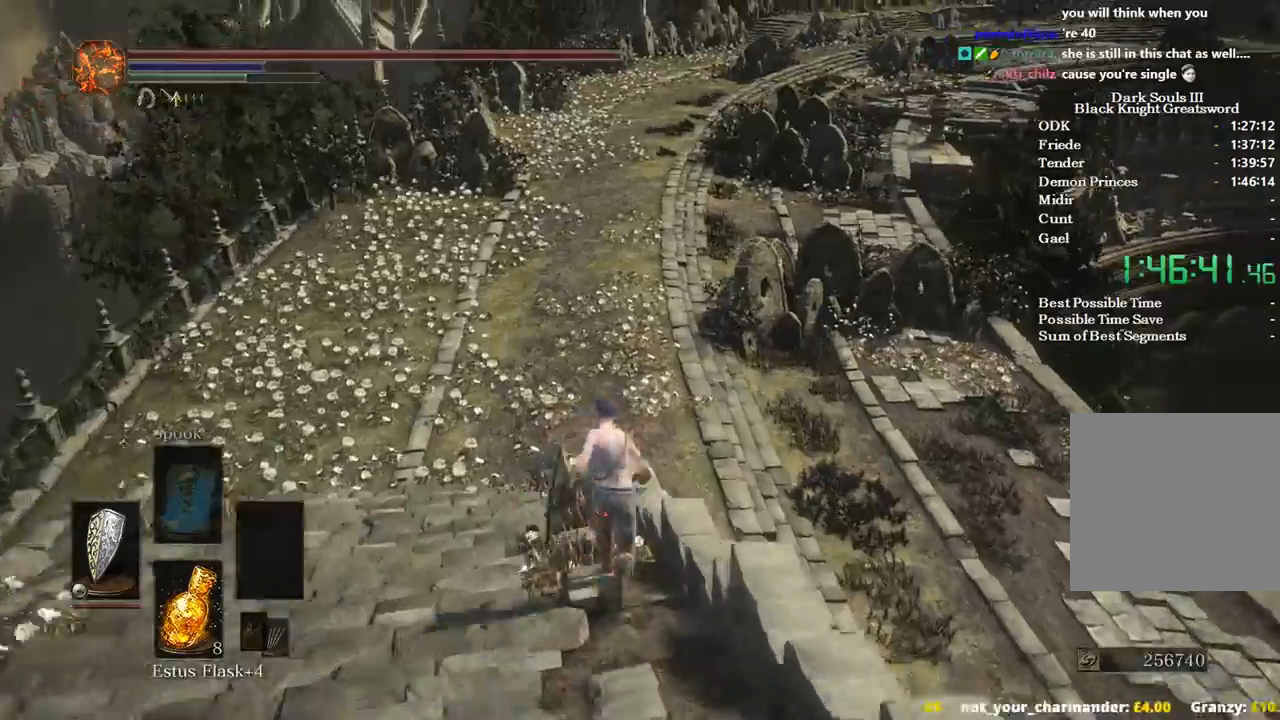
{"dt_ms": 500, "buttons": ["B"], "left_stick": "up", "right_stick": "right", "events": []}
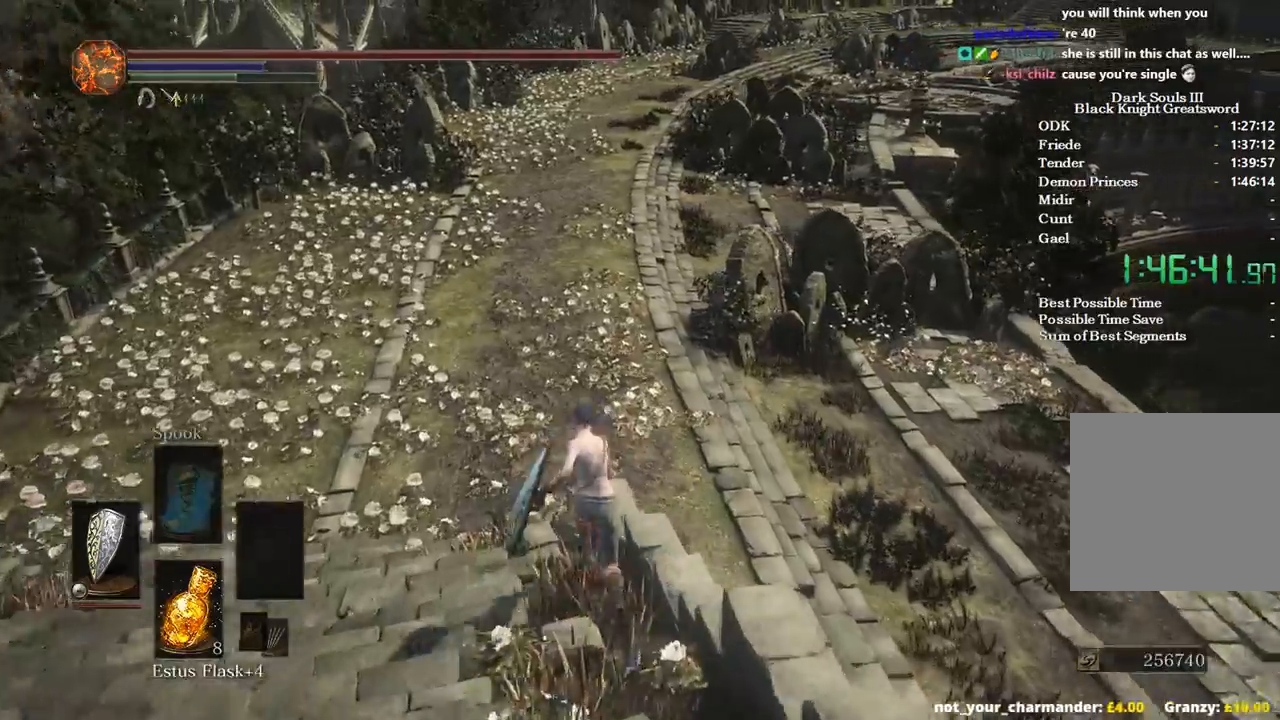
{"dt_ms": 500, "buttons": ["B"], "left_stick": "up", "right_stick": "right", "events": []}
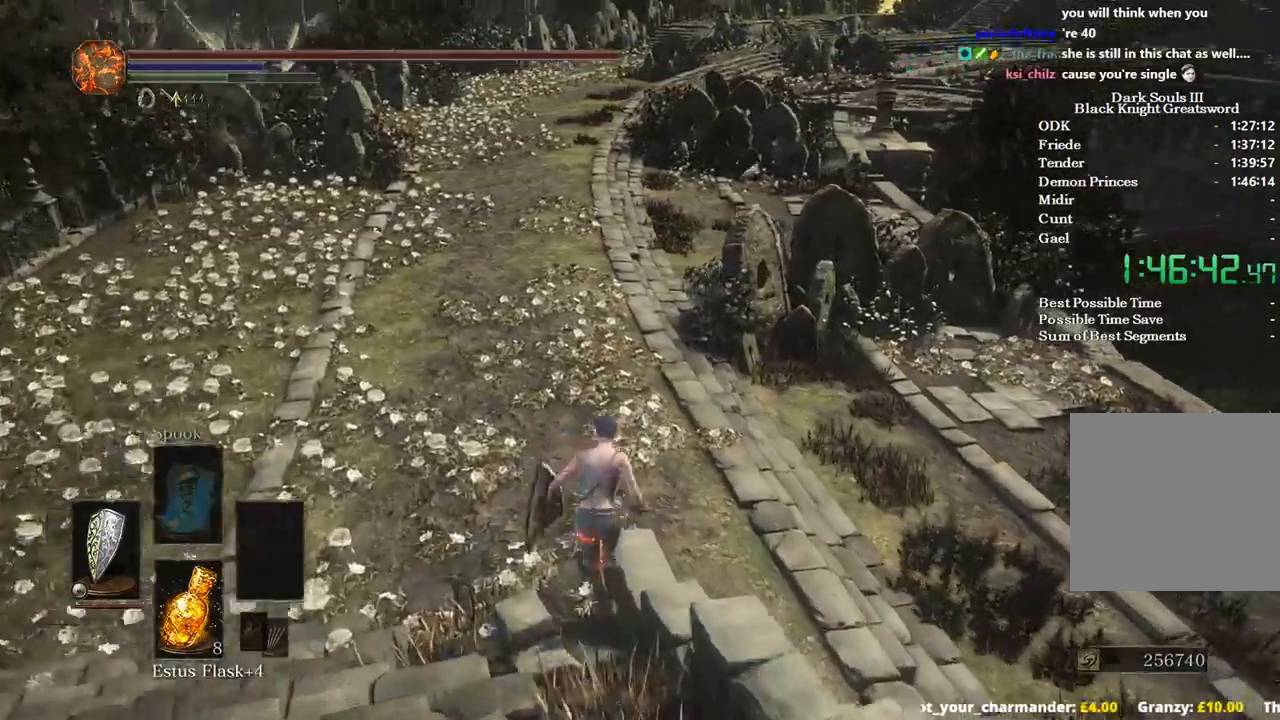
{"dt_ms": 500, "buttons": ["B"], "left_stick": "up", "right_stick": "right", "events": []}
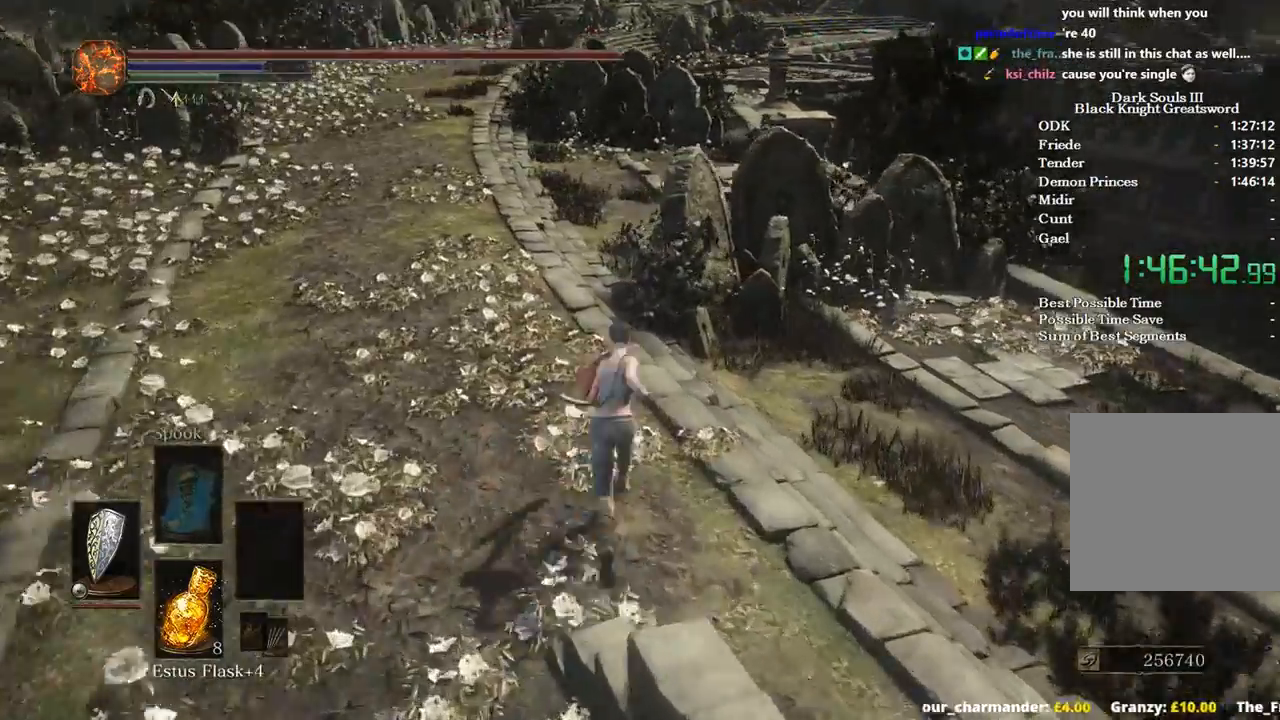
{"dt_ms": 500, "buttons": ["B"], "left_stick": "up", "right_stick": "right", "events": []}
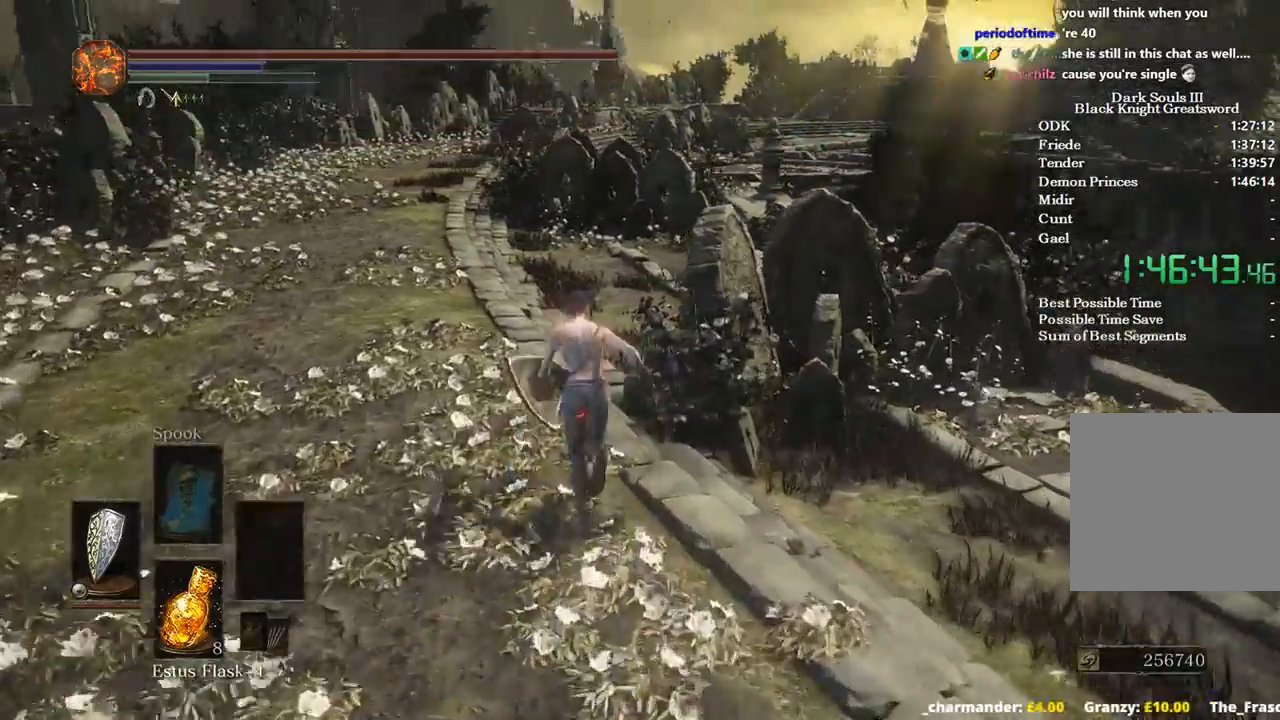
{"dt_ms": 500, "buttons": ["B"], "left_stick": "up", "right_stick": "down-right", "events": [[233, "right_stick", "down-right"]]}
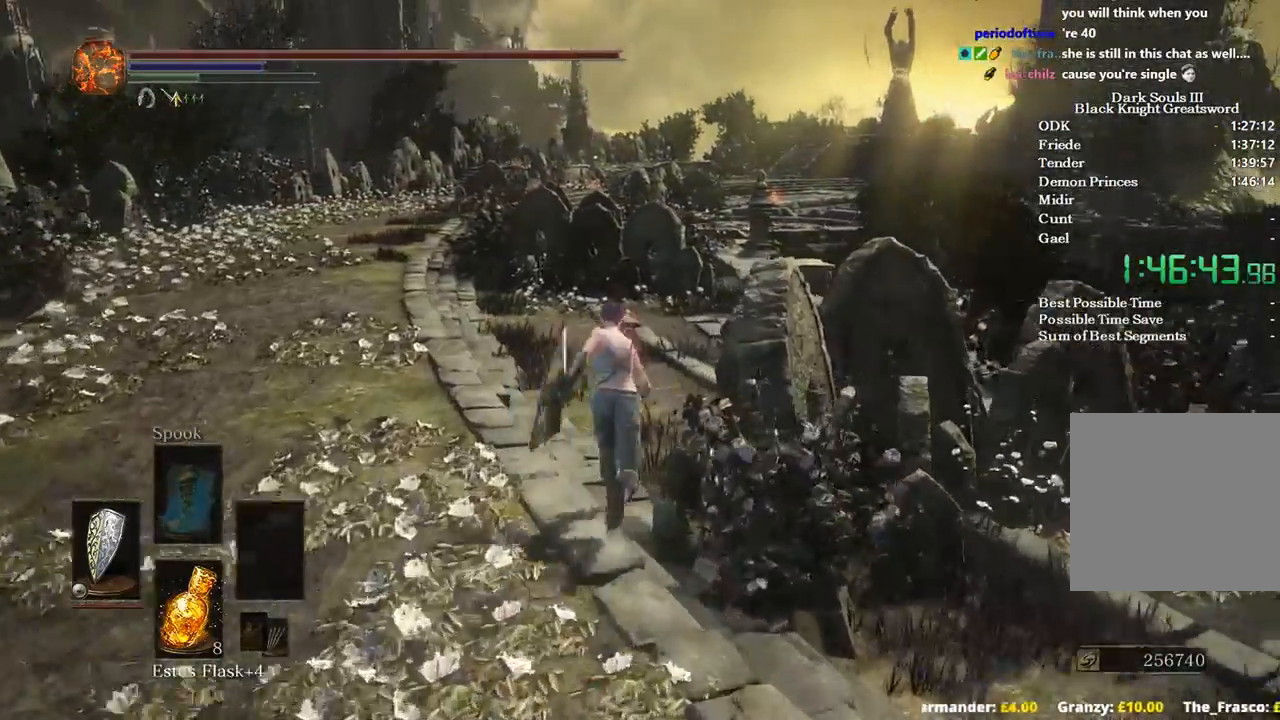
{"dt_ms": 500, "buttons": ["B"], "left_stick": "up", "right_stick": "down"}
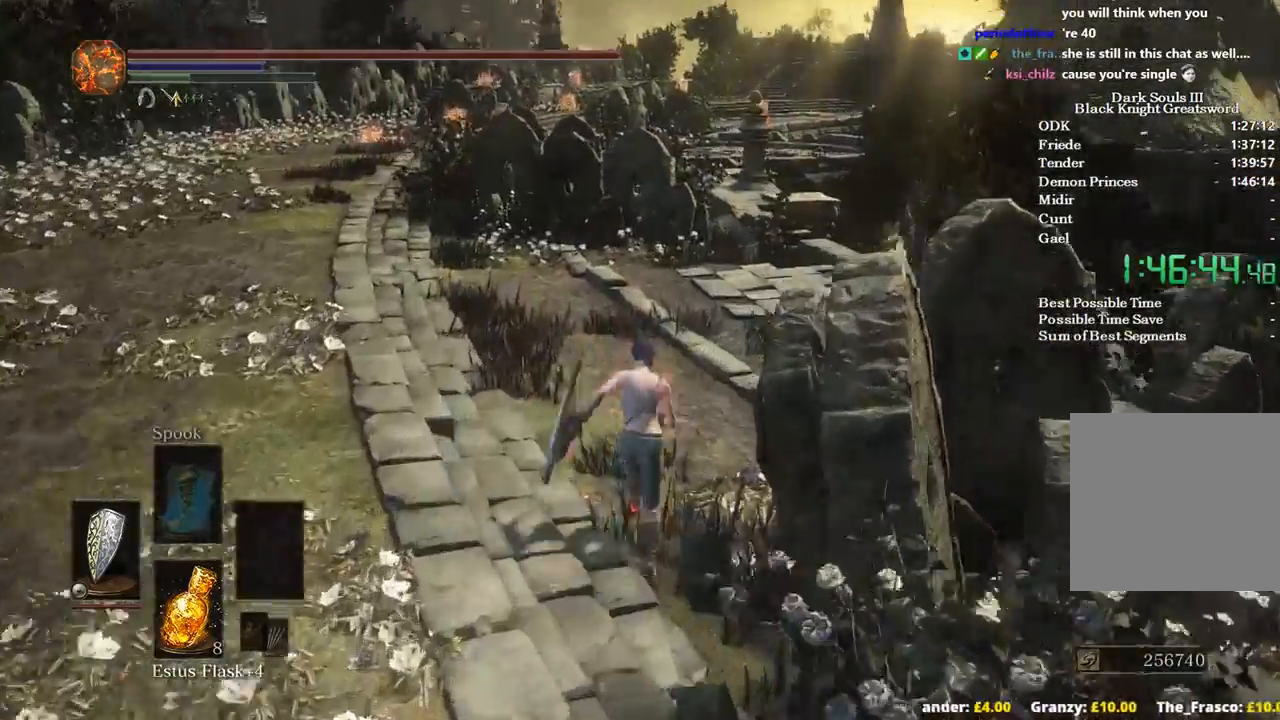
{"dt_ms": 500, "buttons": ["B"], "left_stick": "up", "right_stick": "center", "events": [[133, "right_stick", "center"]]}
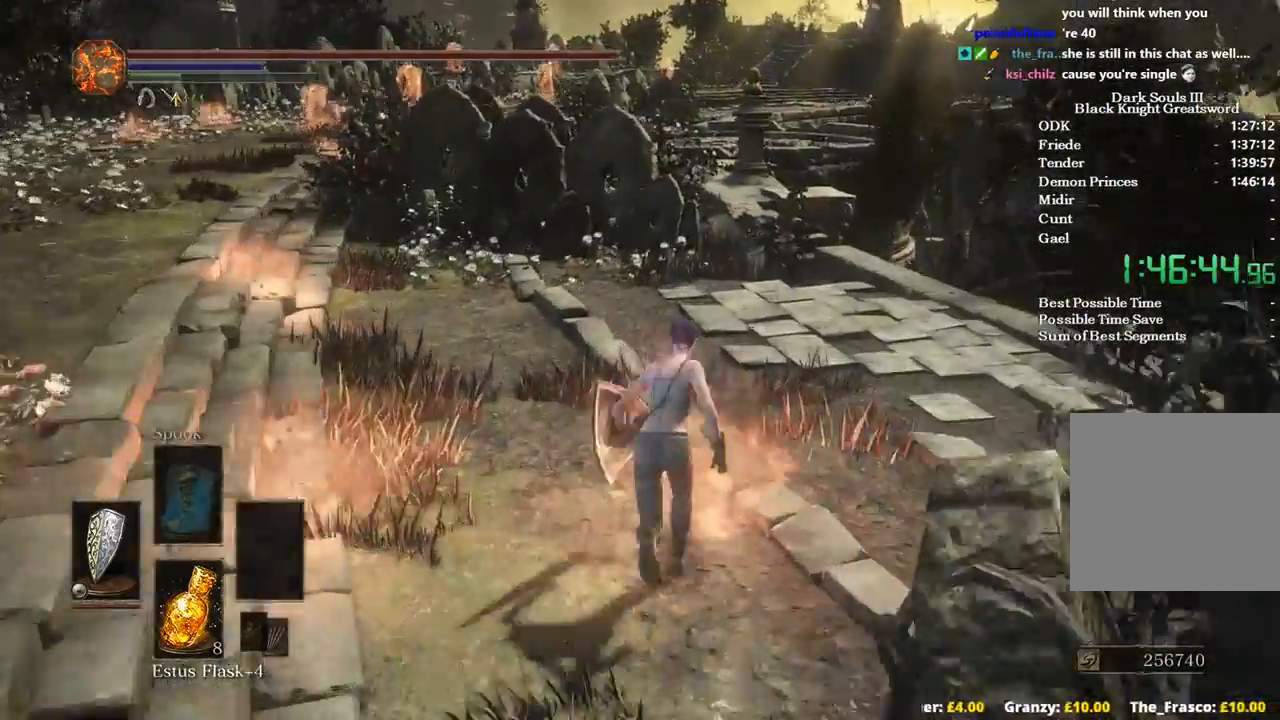
{"dt_ms": 500, "buttons": ["B"], "left_stick": "up", "right_stick": "down-left", "events": [[200, "right_stick", "left"], [300, "right_stick", "down-left"]]}
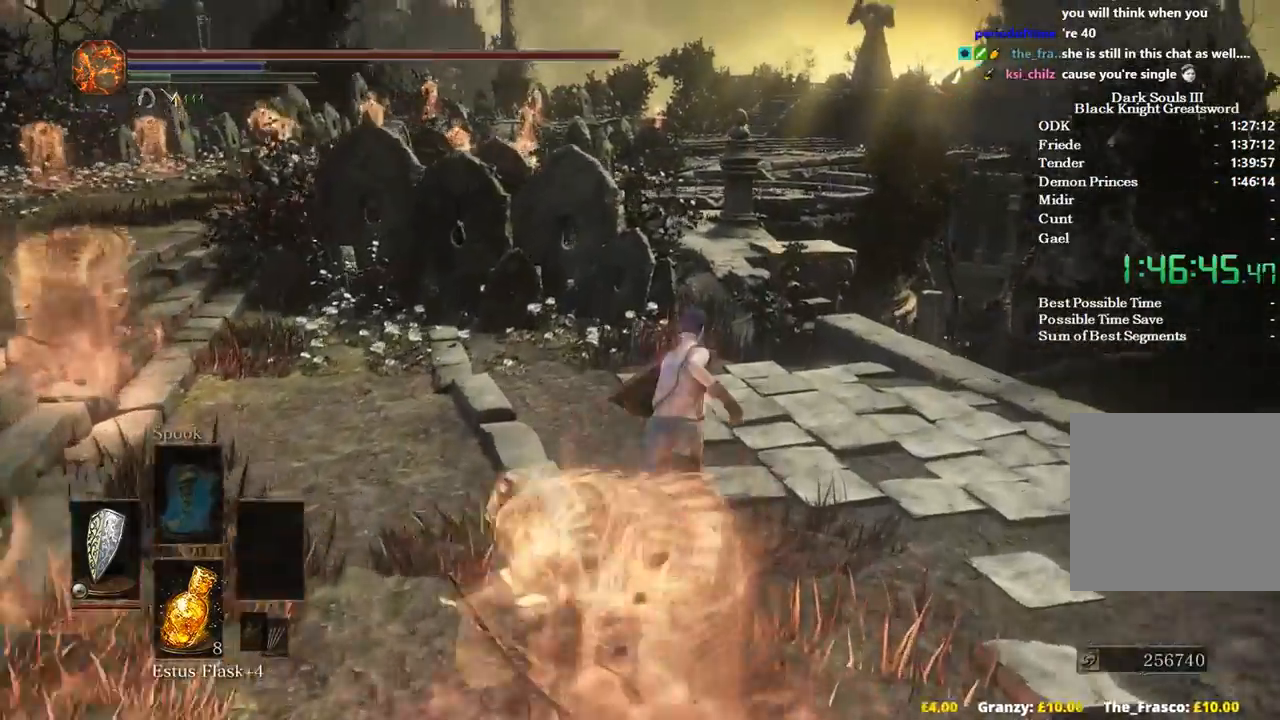
{"dt_ms": 500, "buttons": ["B", "L1"], "left_stick": "up", "right_stick": "down-left", "events": [[167, "L1", "down"]]}
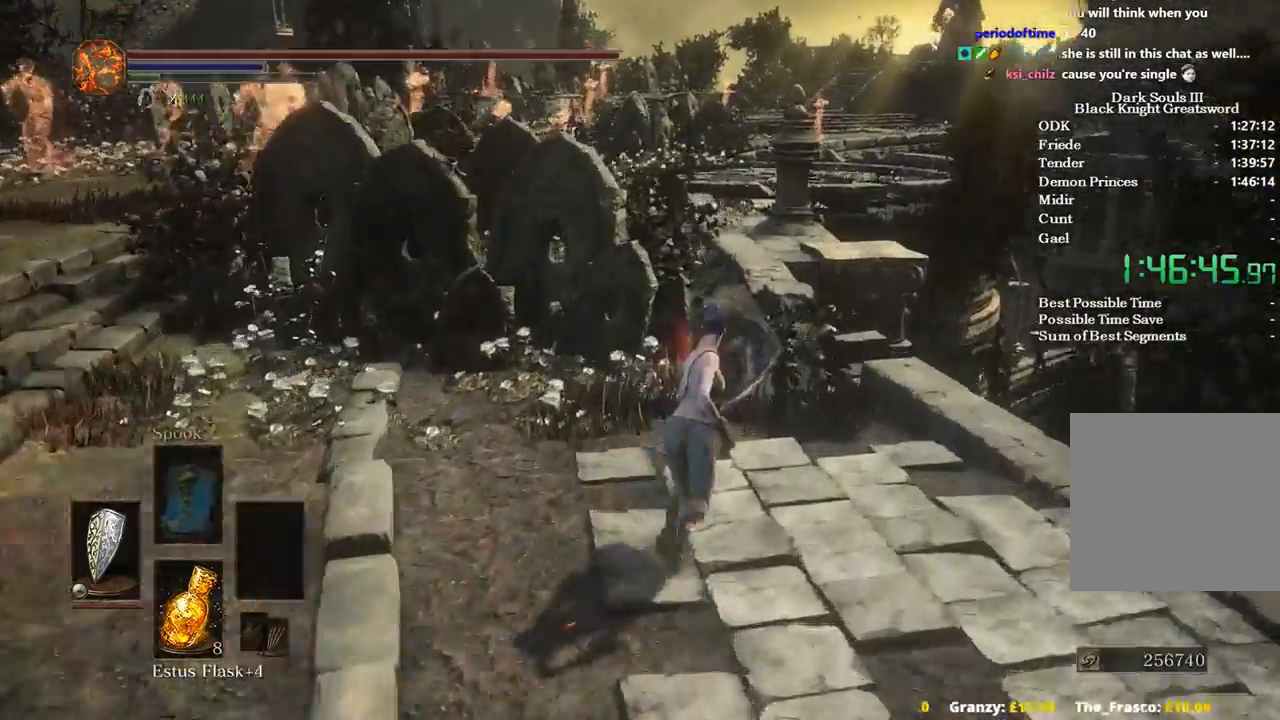
{"dt_ms": 1000, "buttons": ["B", "L1"], "left_stick": "up-left", "right_stick": "down"}